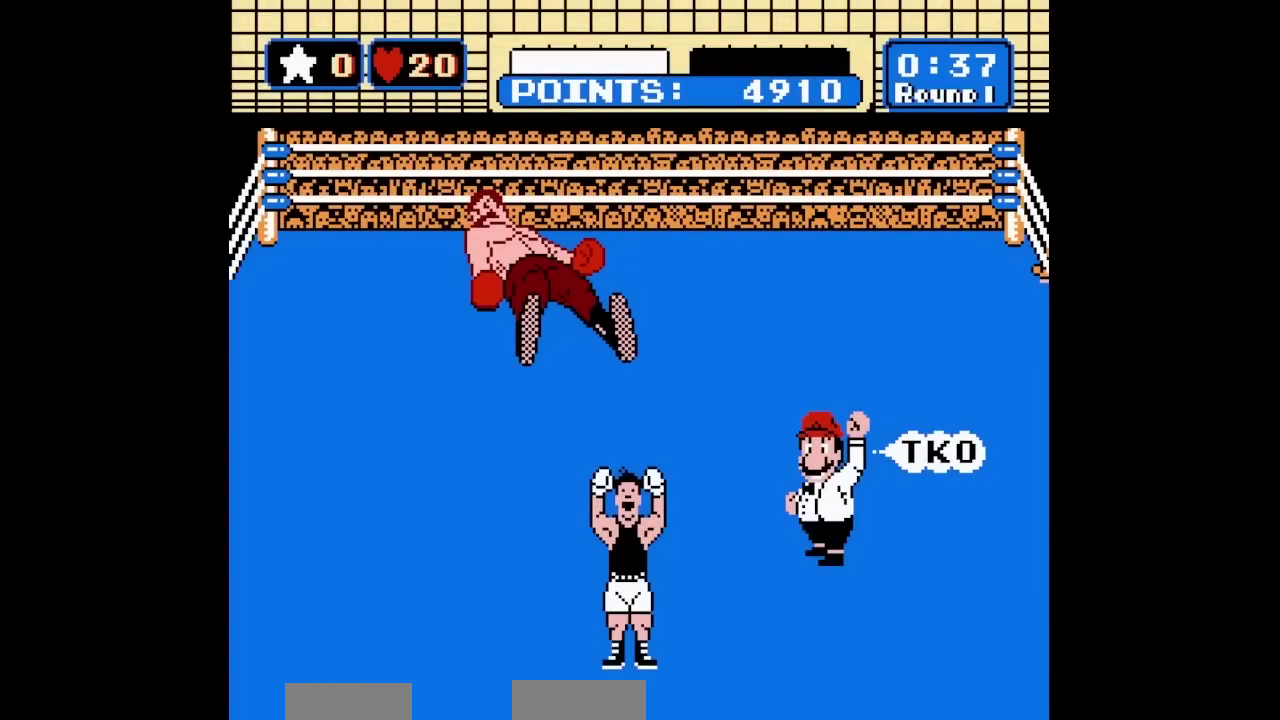
Gameplay with a controller (Nintendo layout); each line is a JSON object with the inputs held at the frame after it (dt_ms = milliseconds from this image to that frame). "events" lists button and stick changes between this image and that frame as [ms after this image, input, new state], when the widget could be followed in between. Not read: L3 R3.
{"dt_ms": 500, "buttons": [], "events": []}
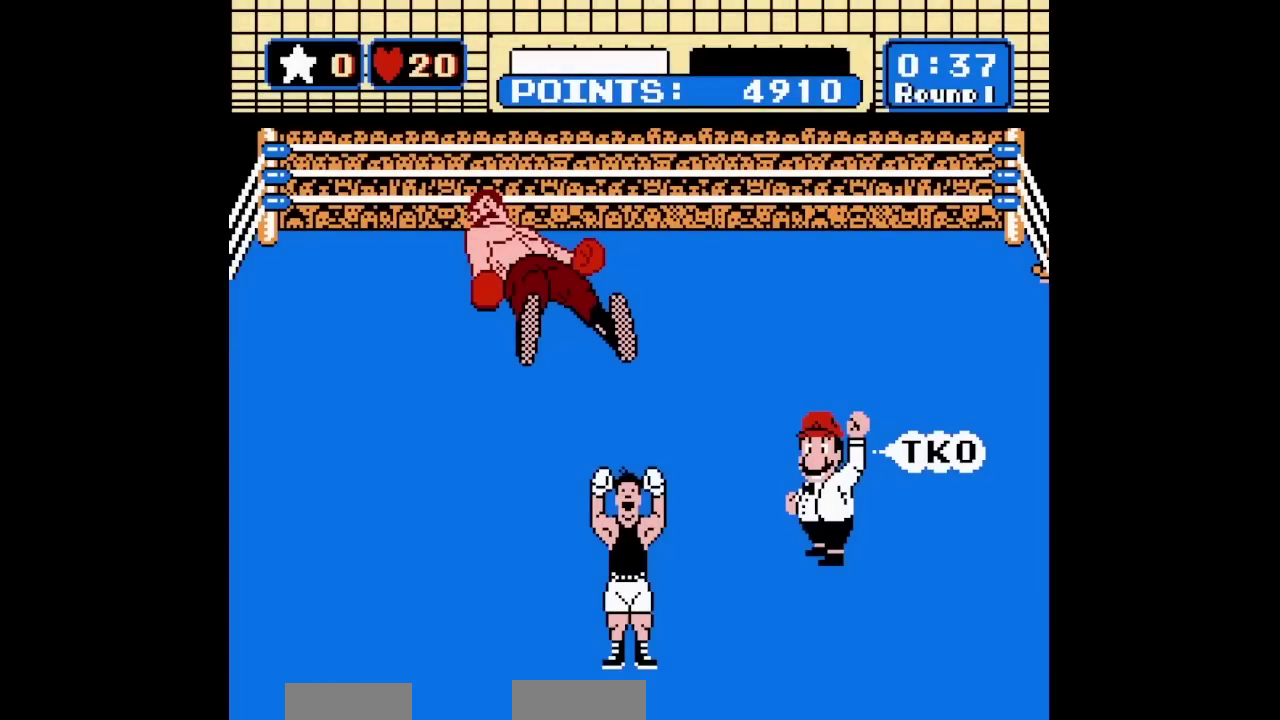
{"dt_ms": 500, "buttons": [], "events": []}
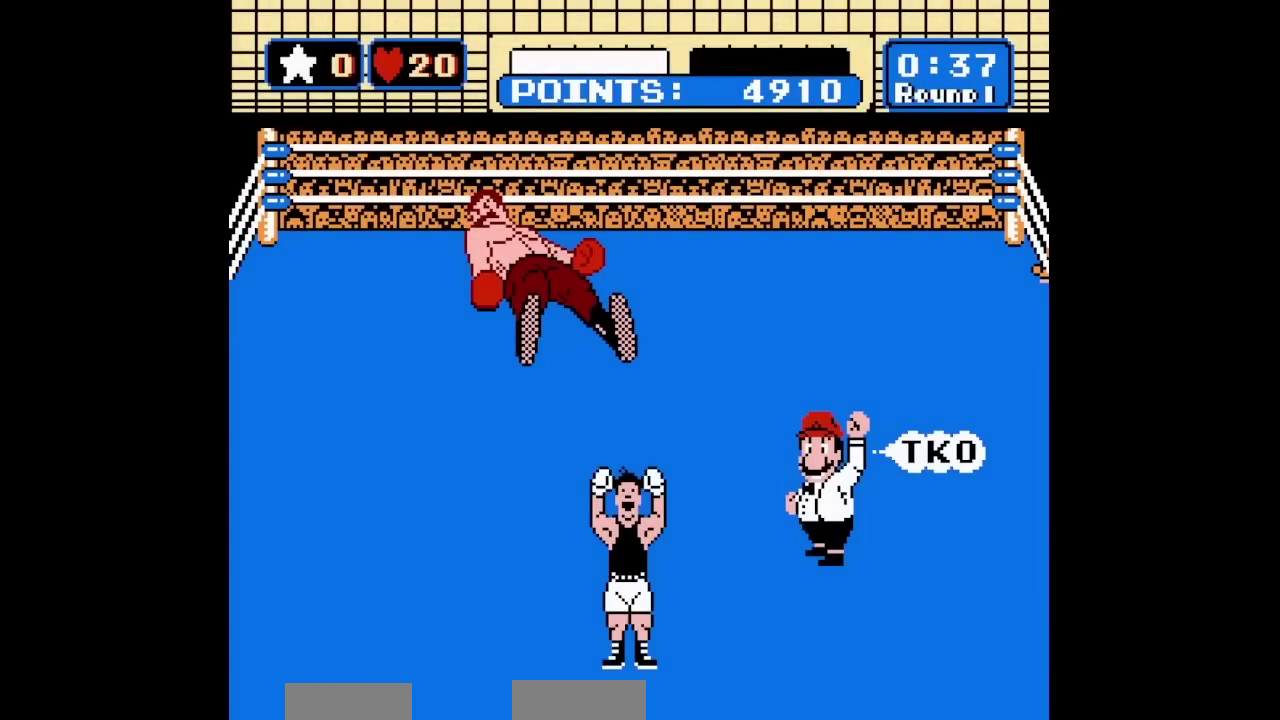
{"dt_ms": 500, "buttons": [], "events": []}
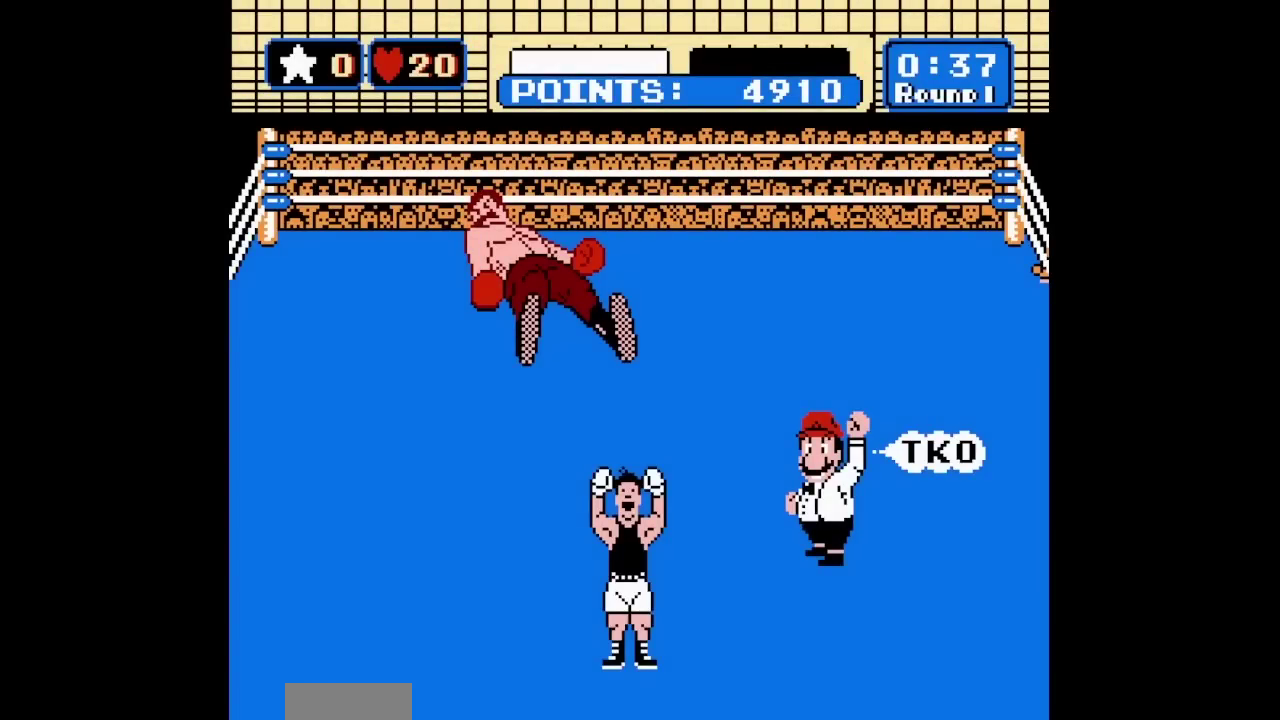
{"dt_ms": 500, "buttons": [], "events": []}
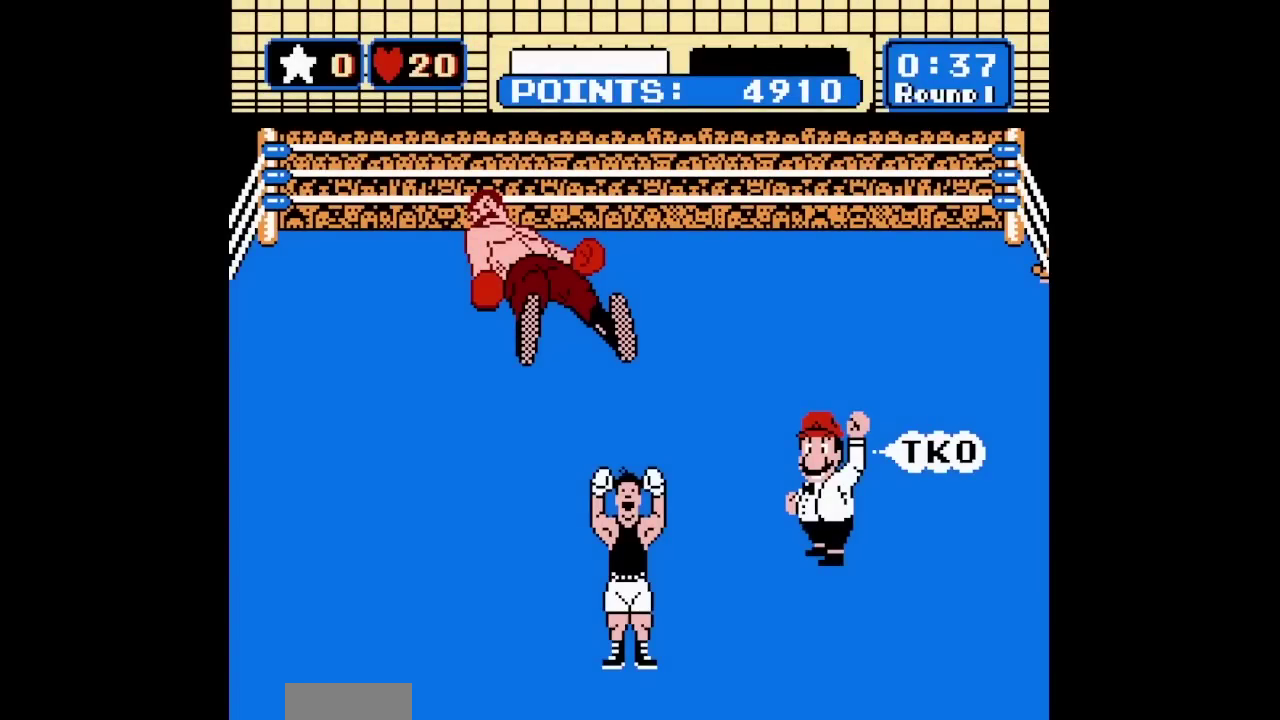
{"dt_ms": 500, "buttons": [], "events": []}
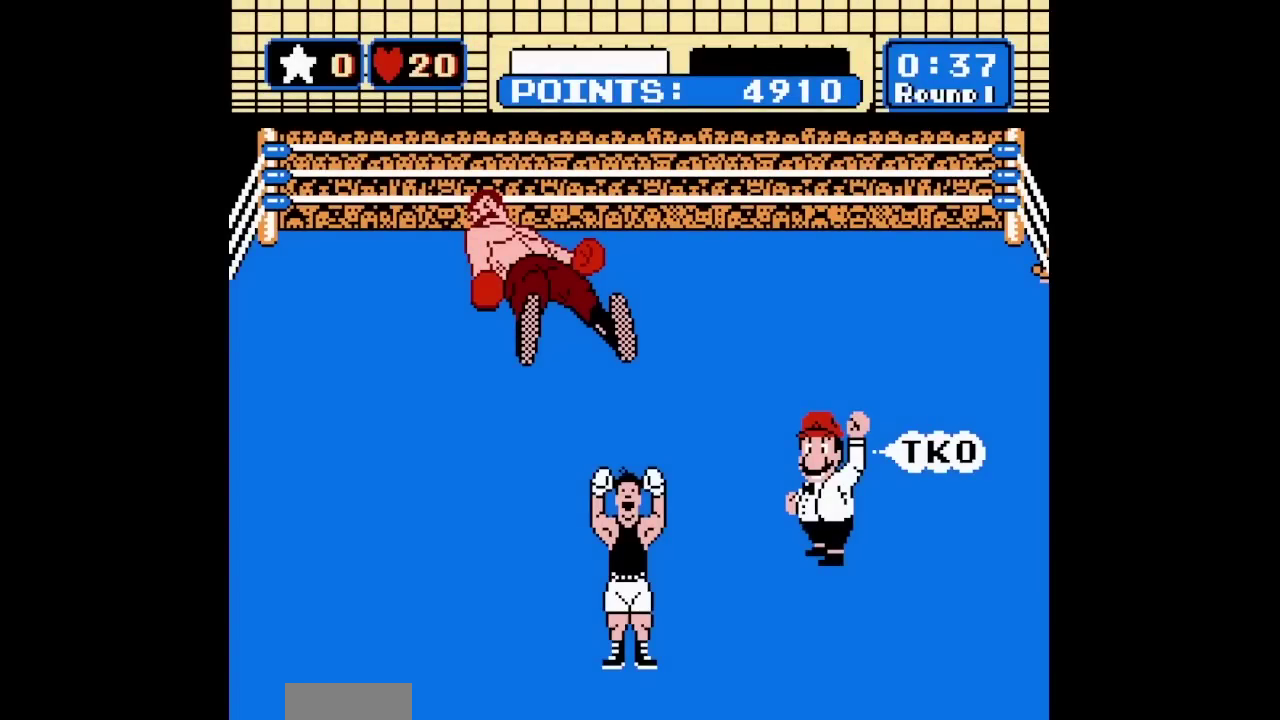
{"dt_ms": 500, "buttons": [], "events": []}
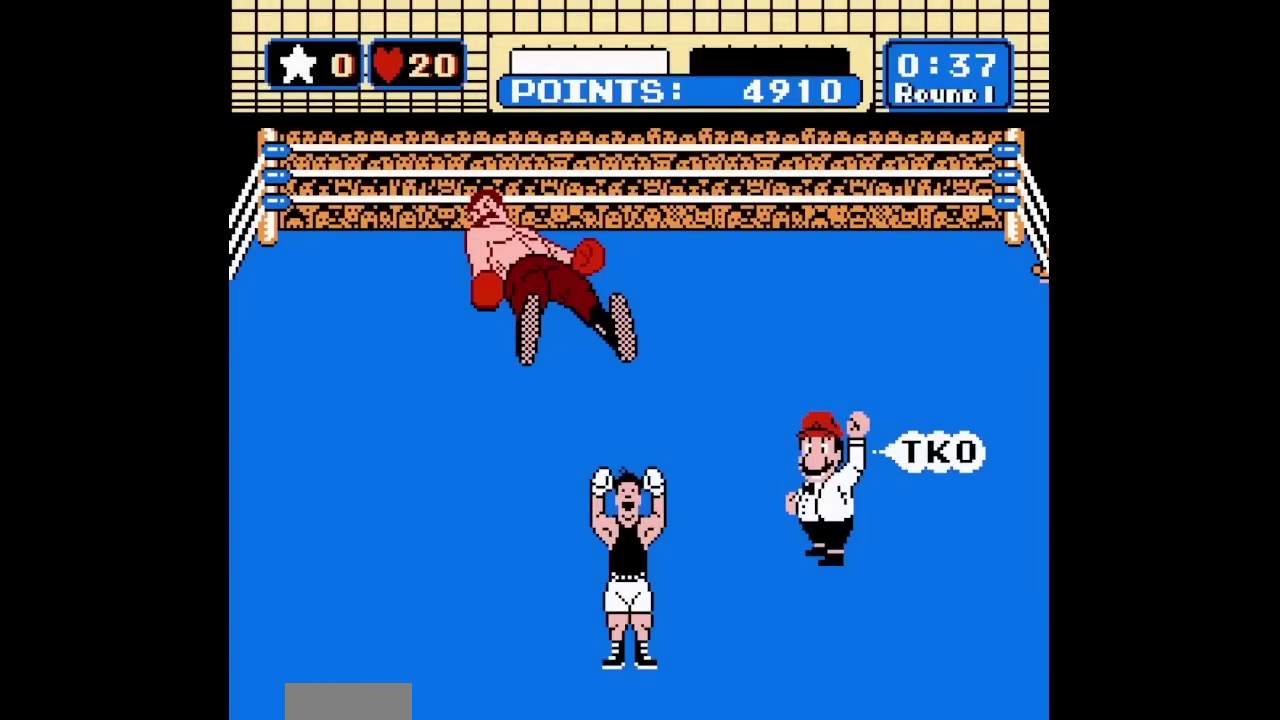
{"dt_ms": 500, "buttons": [], "events": []}
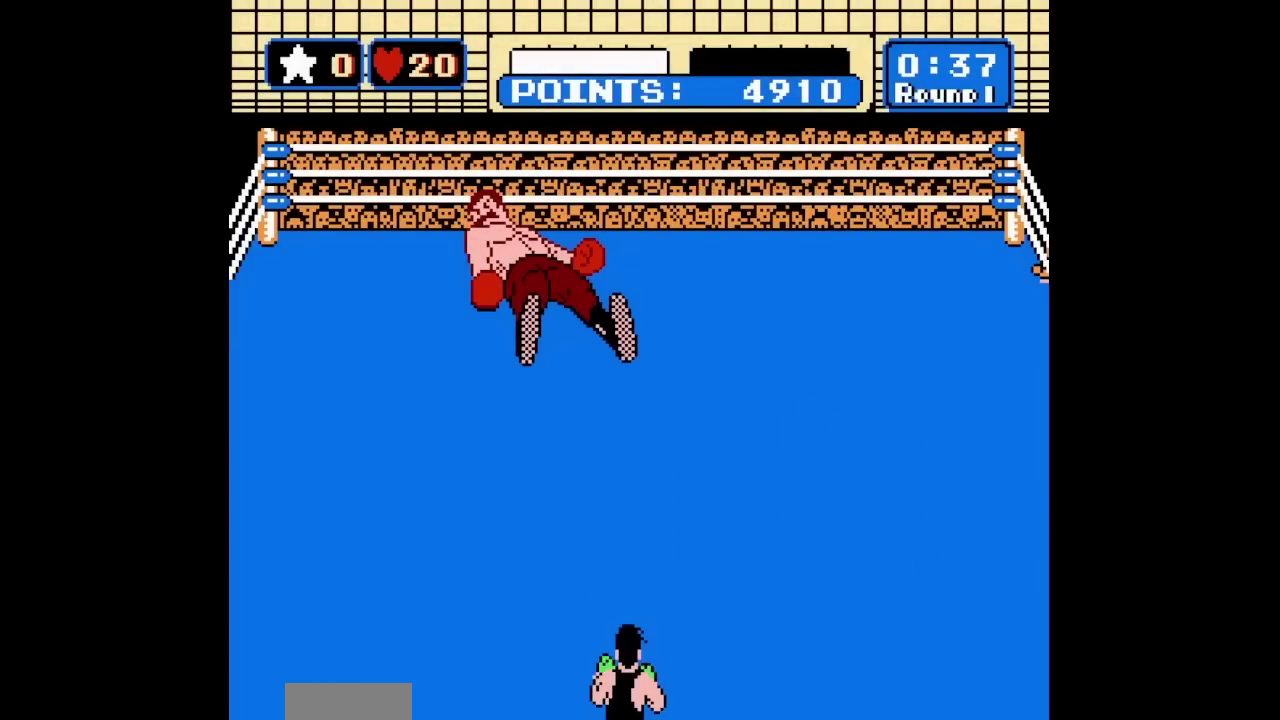
{"dt_ms": 300, "buttons": ["START"], "events": [[267, "START", "down"]]}
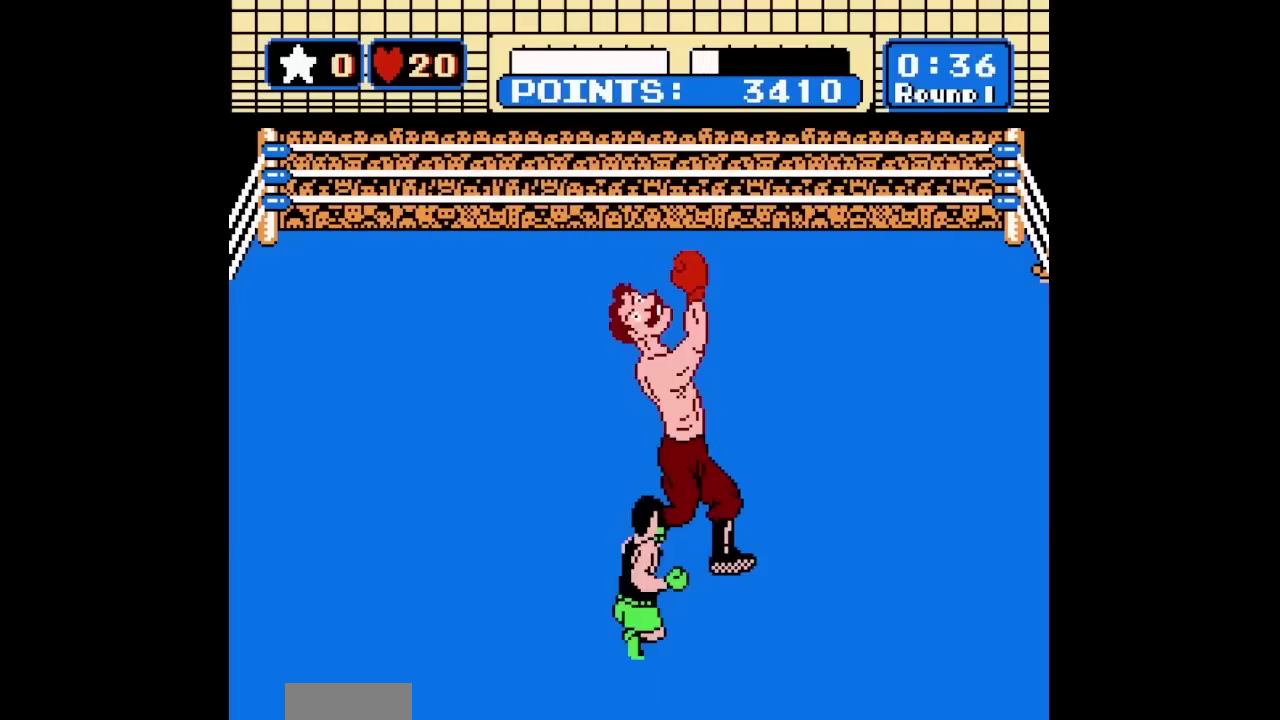
{"dt_ms": 100, "buttons": [], "events": [[83, "START", "up"]]}
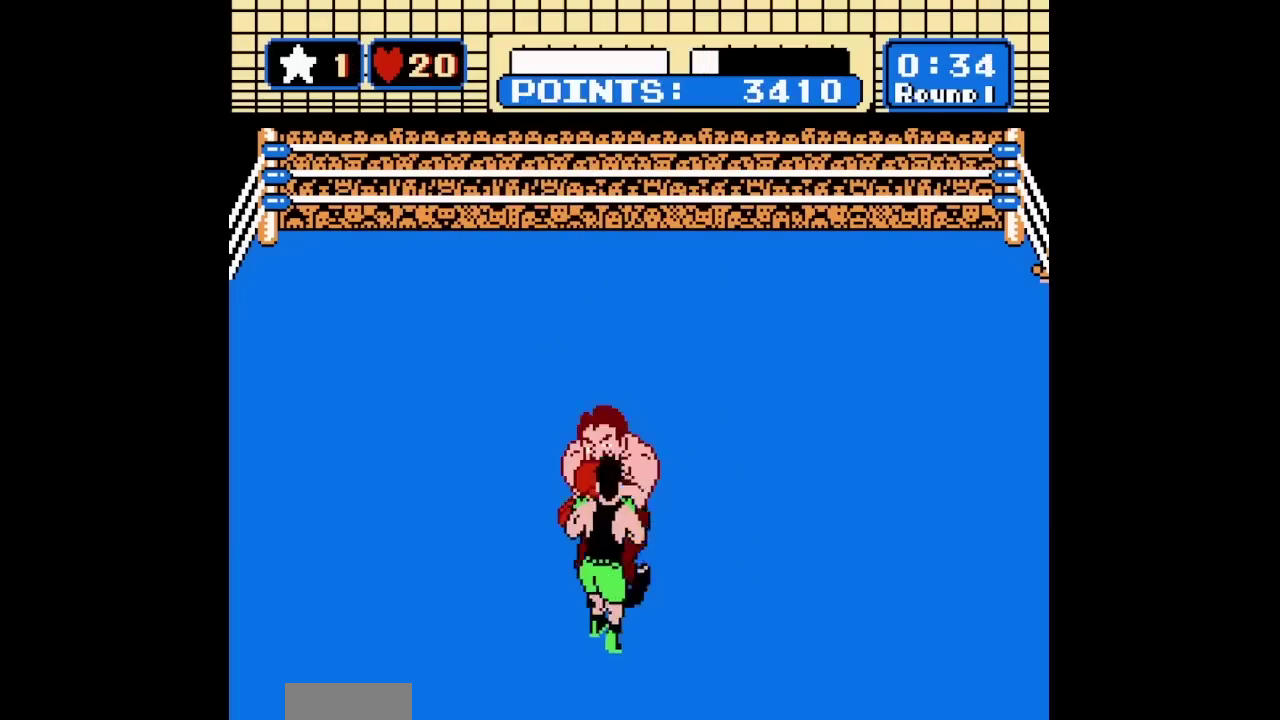
{"dt_ms": 600, "buttons": [], "events": []}
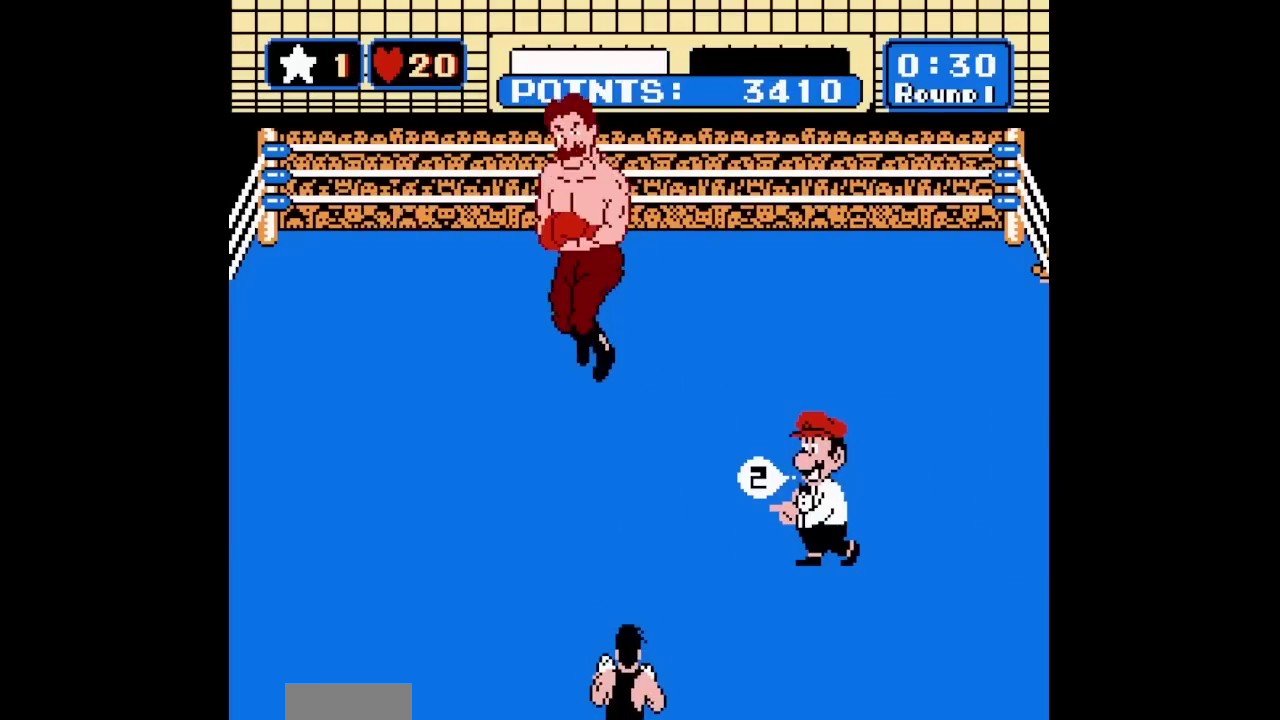
{"dt_ms": 500, "buttons": [], "events": []}
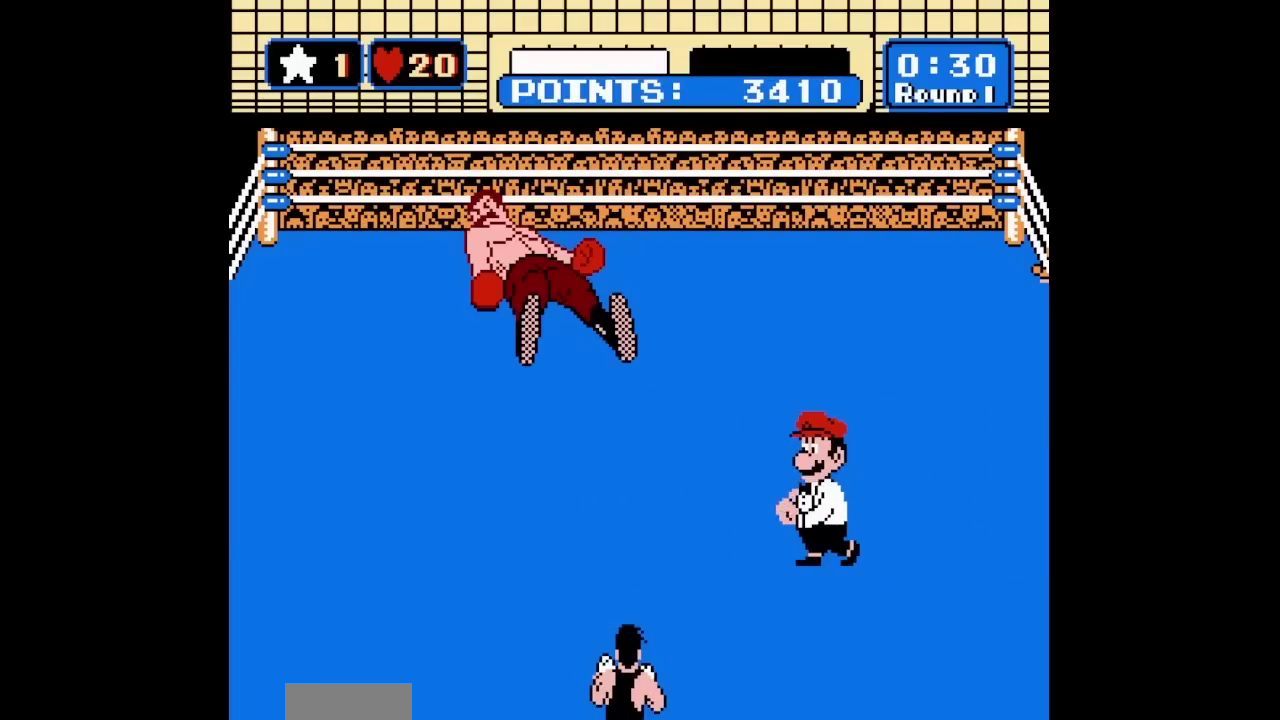
{"dt_ms": 600, "buttons": ["START"], "events": [[517, "START", "down"]]}
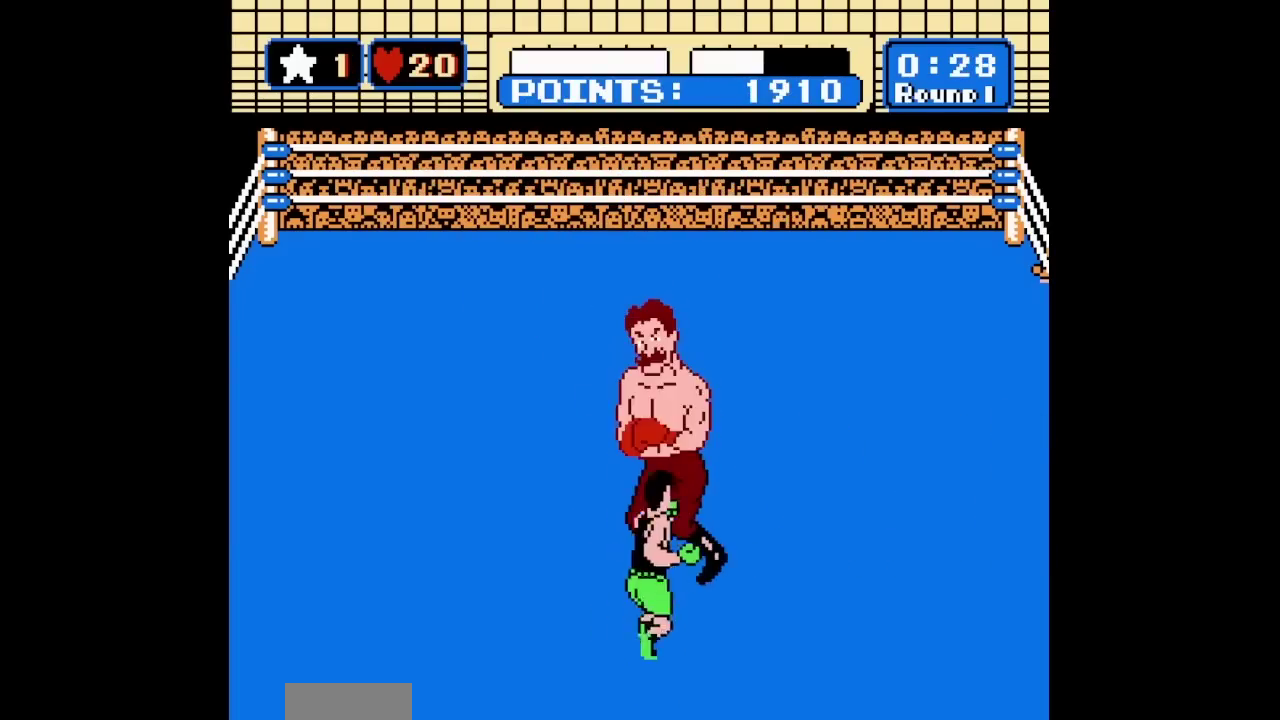
{"dt_ms": 200, "buttons": ["B"], "events": [[117, "B", "down"], [133, "START", "up"]]}
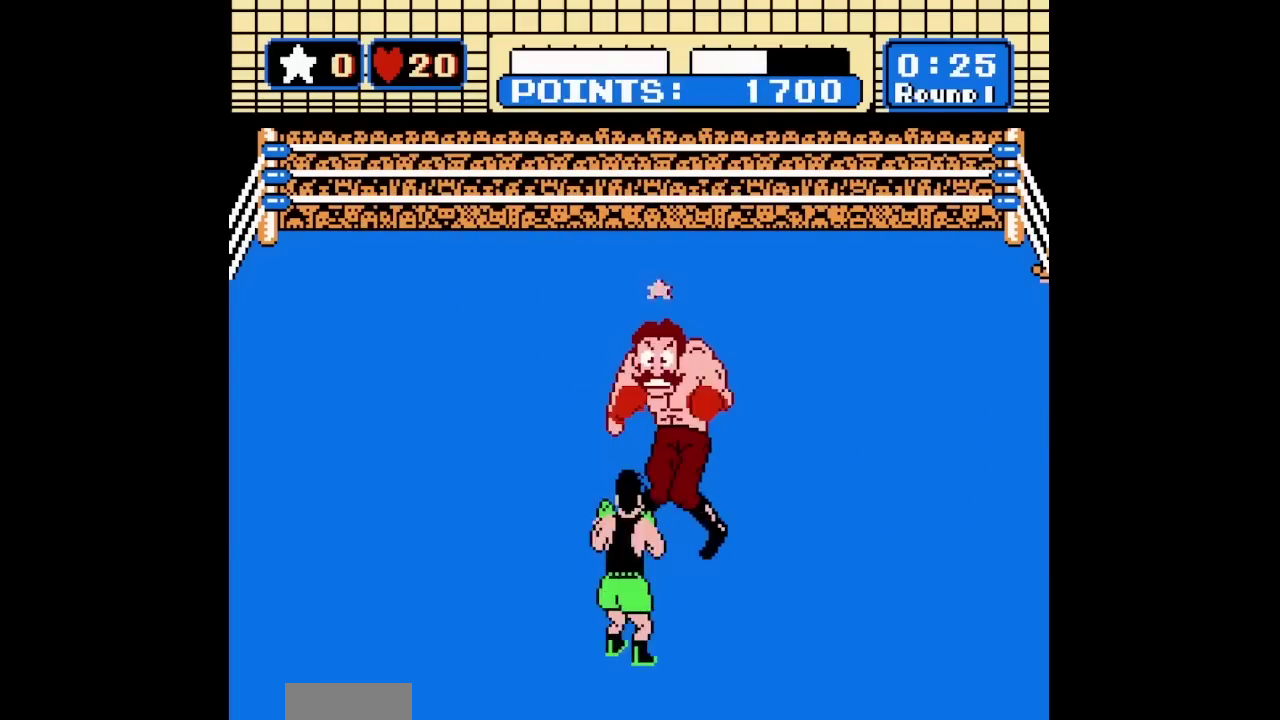
{"dt_ms": 100, "buttons": [], "events": [[83, "B", "up"]]}
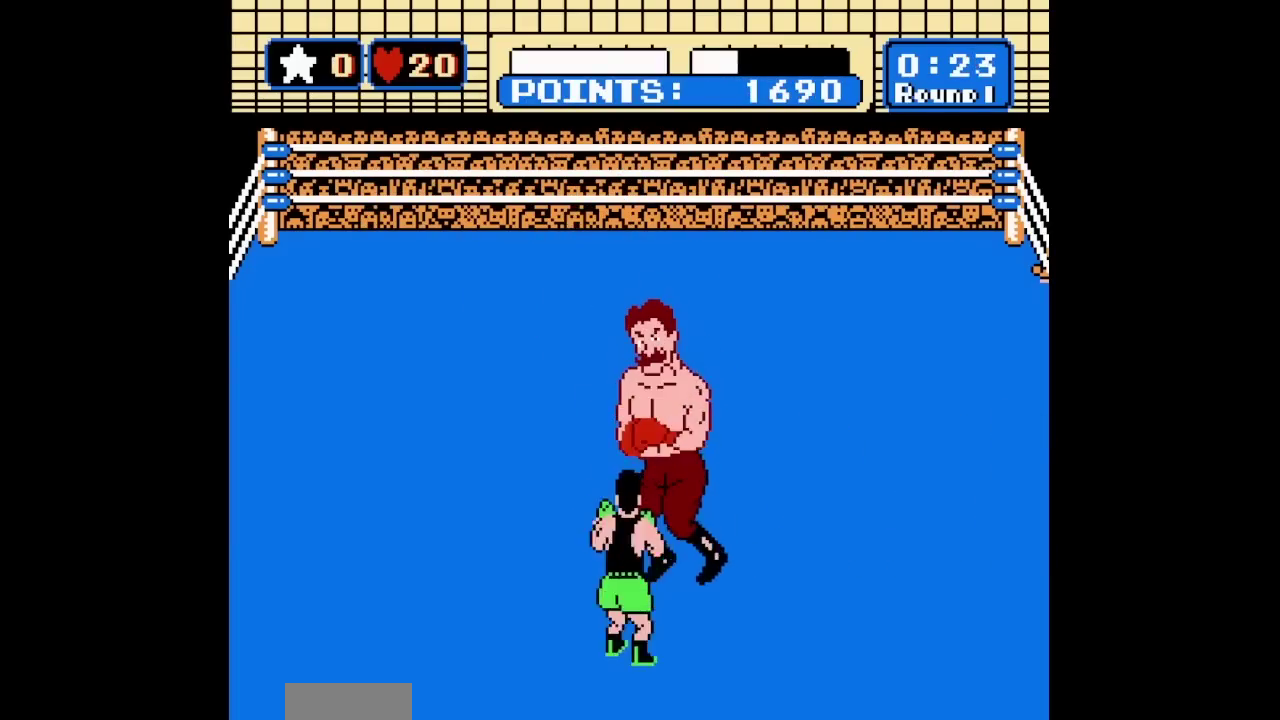
{"dt_ms": 600, "buttons": [], "events": []}
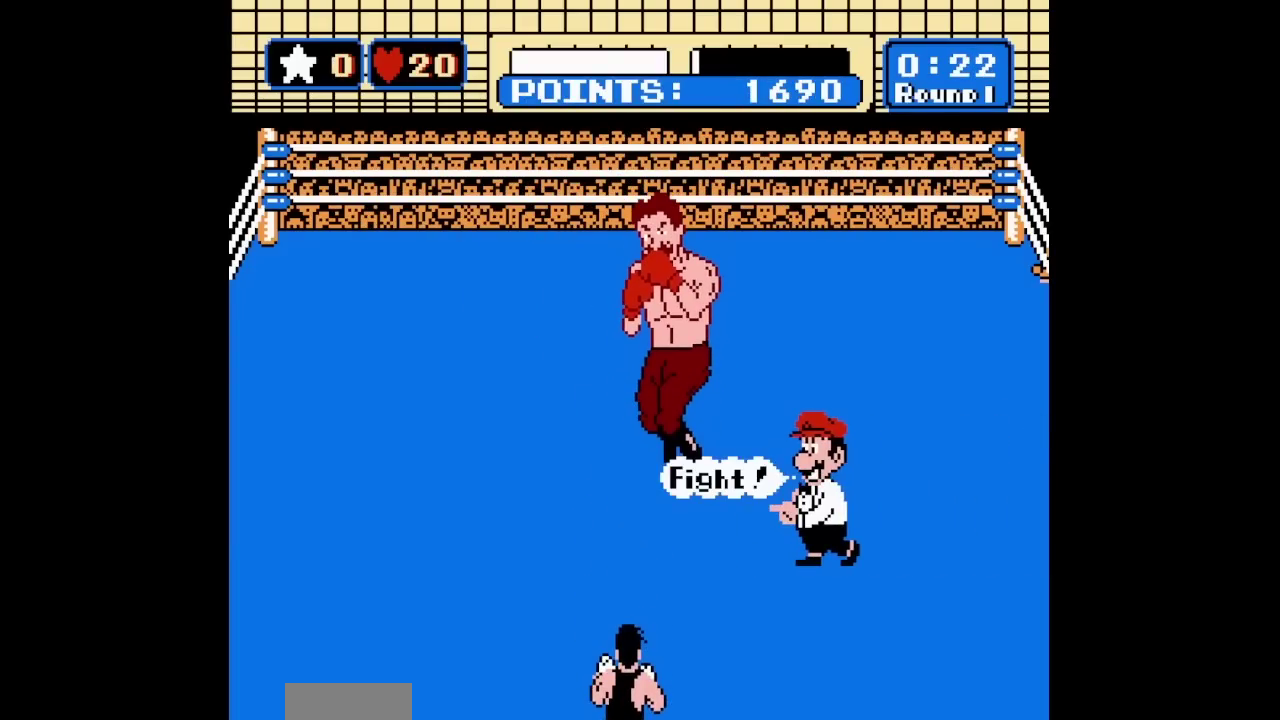
{"dt_ms": 500, "buttons": [], "events": []}
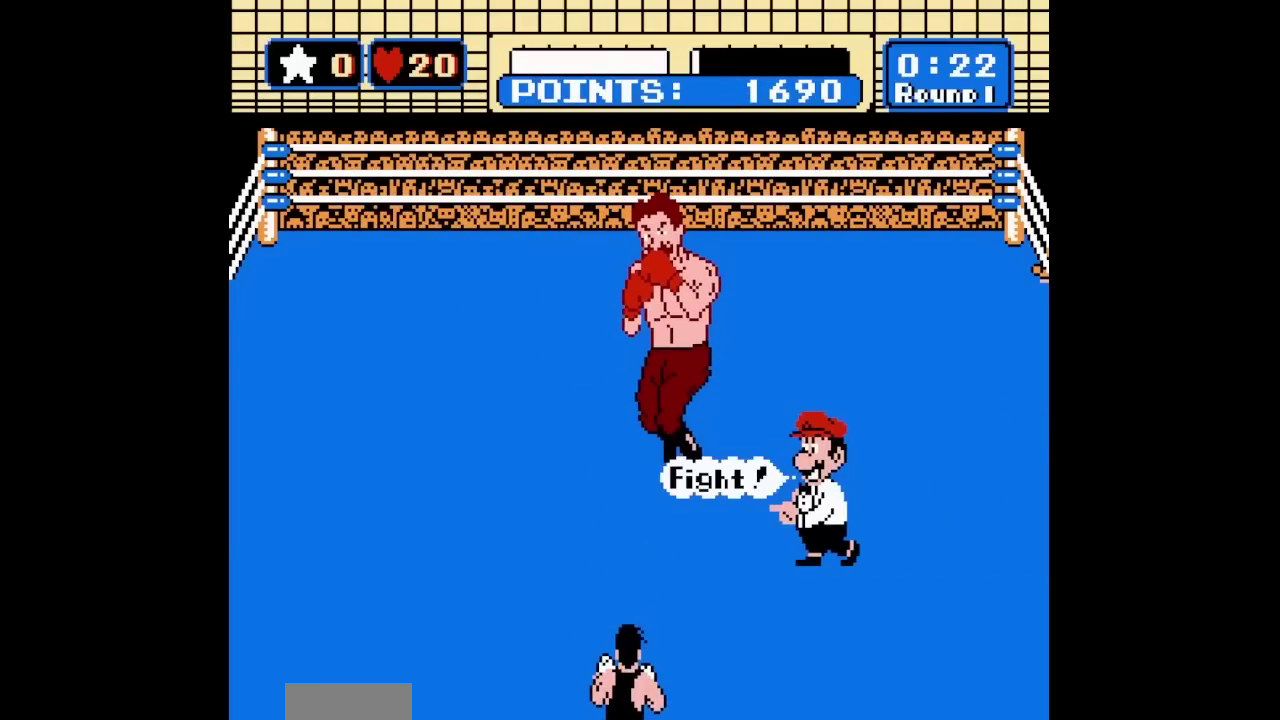
{"dt_ms": 500, "buttons": [], "events": []}
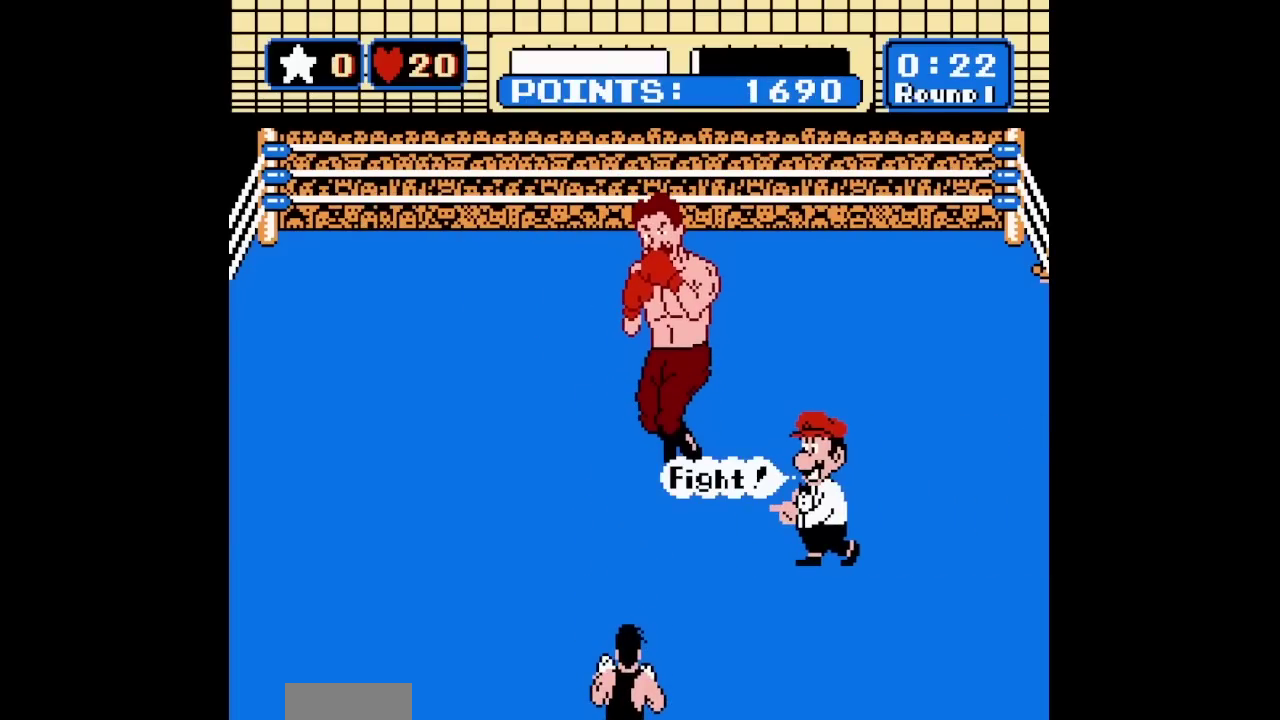
{"dt_ms": 500, "buttons": [], "events": []}
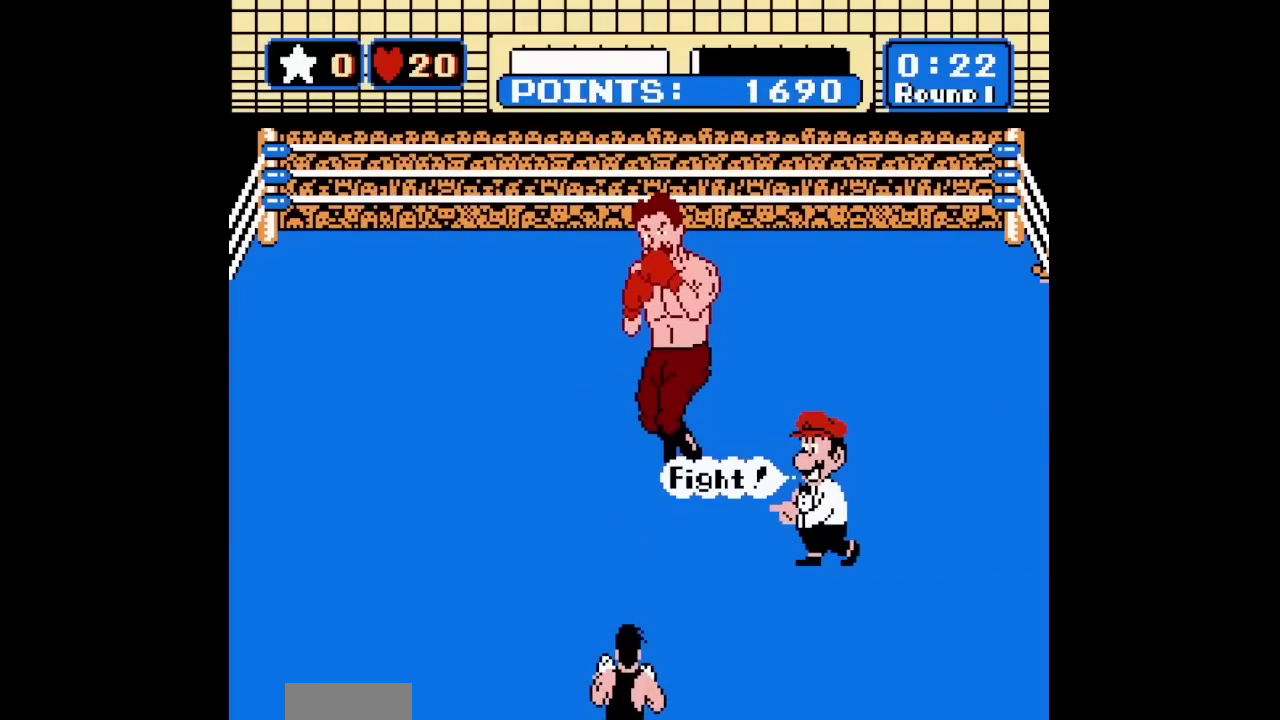
{"dt_ms": 500, "buttons": [], "events": []}
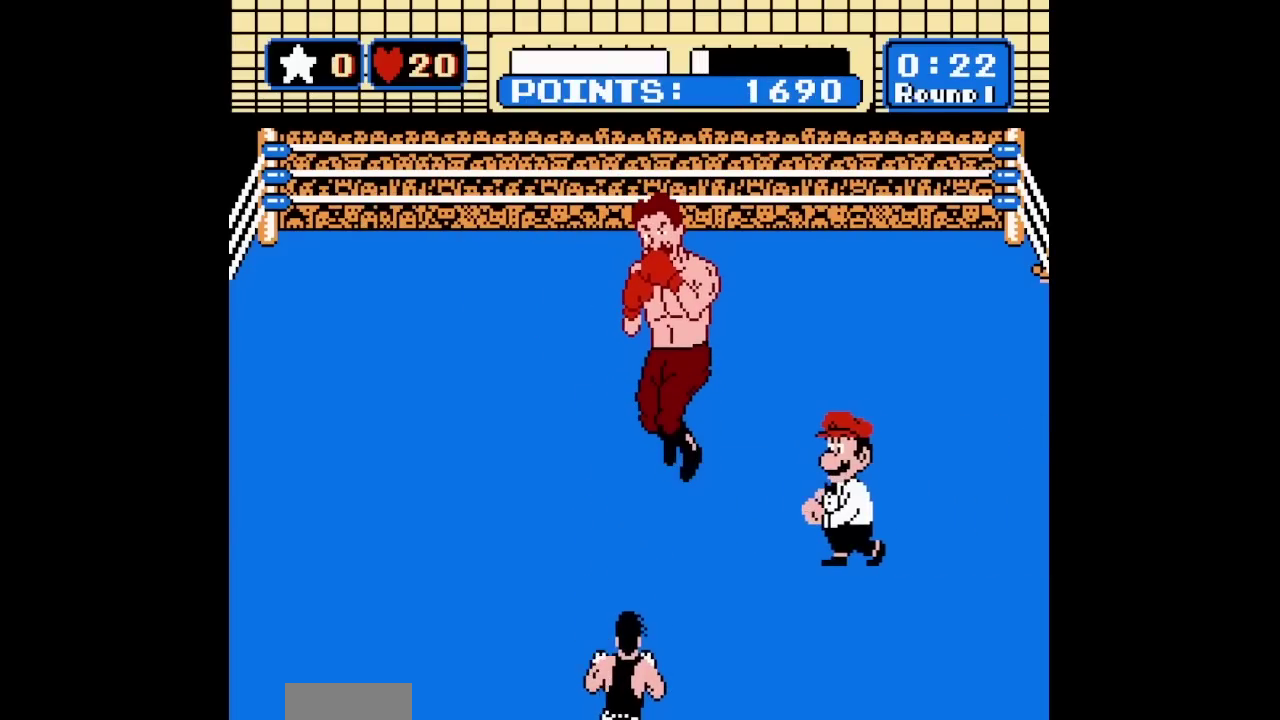
{"dt_ms": 500, "buttons": [], "events": []}
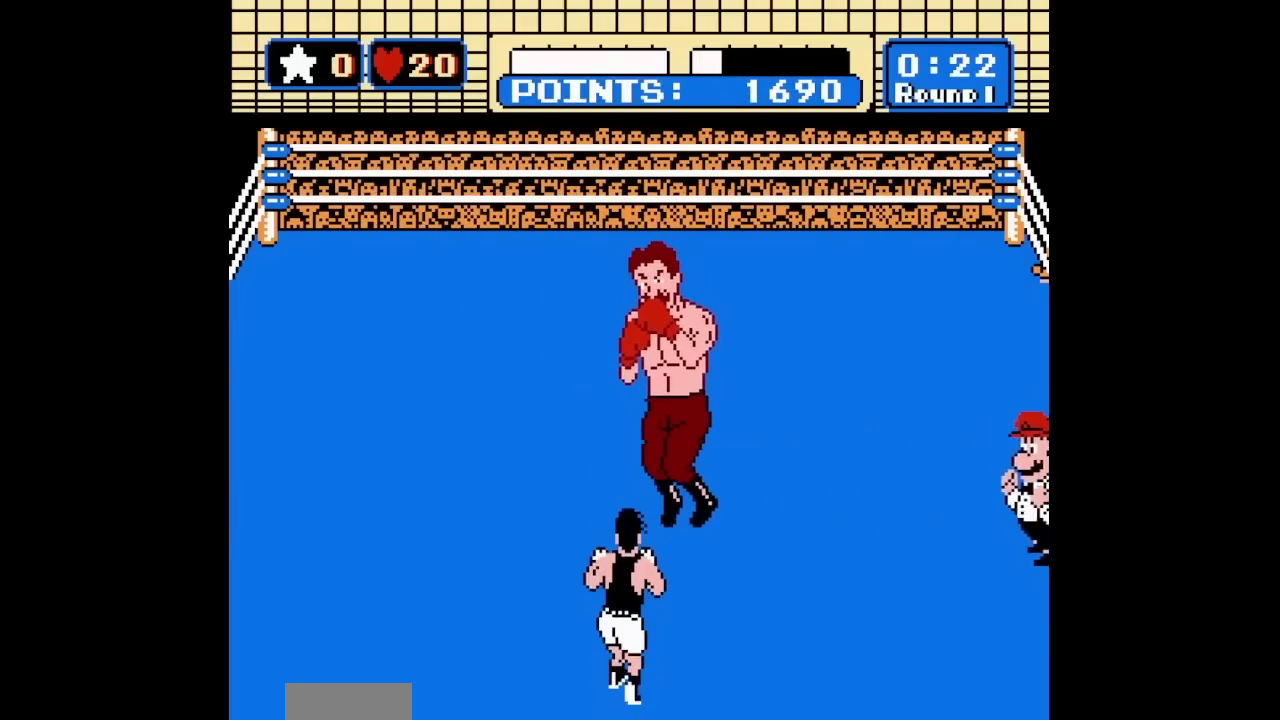
{"dt_ms": 700, "buttons": ["DPAD_UP"], "events": [[617, "DPAD_UP", "down"]]}
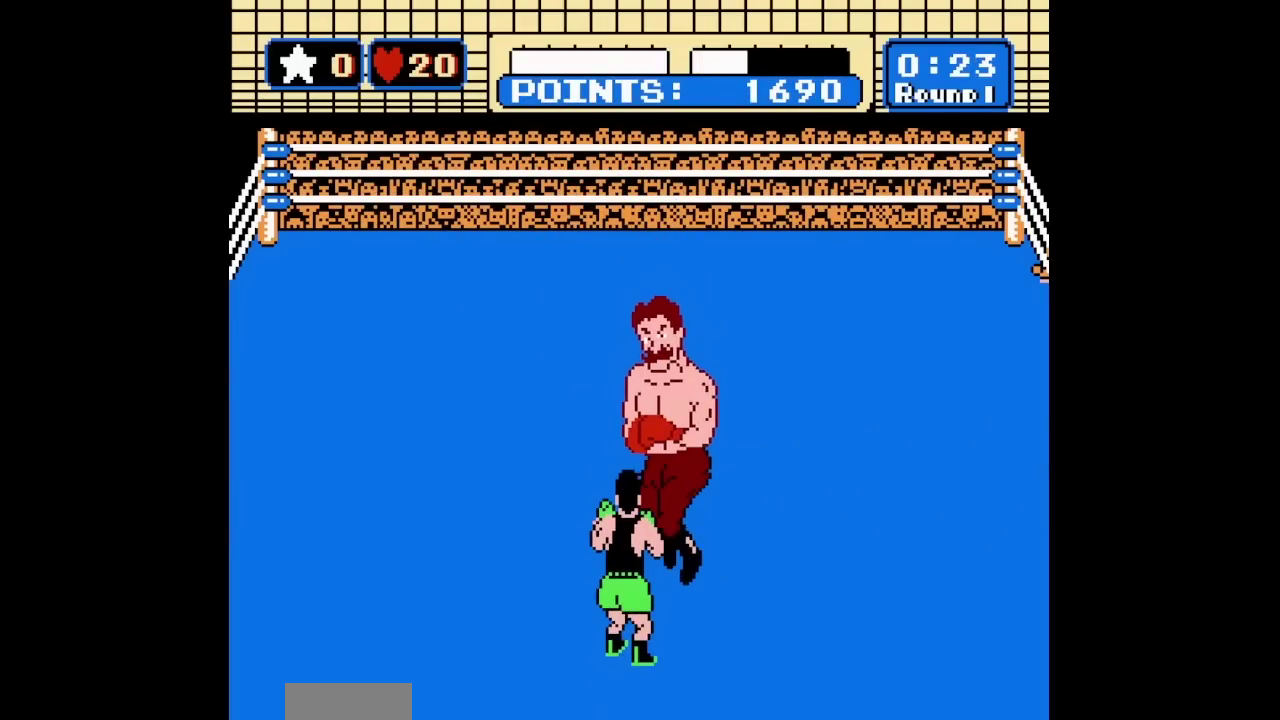
{"dt_ms": 300, "buttons": ["DPAD_UP"], "events": []}
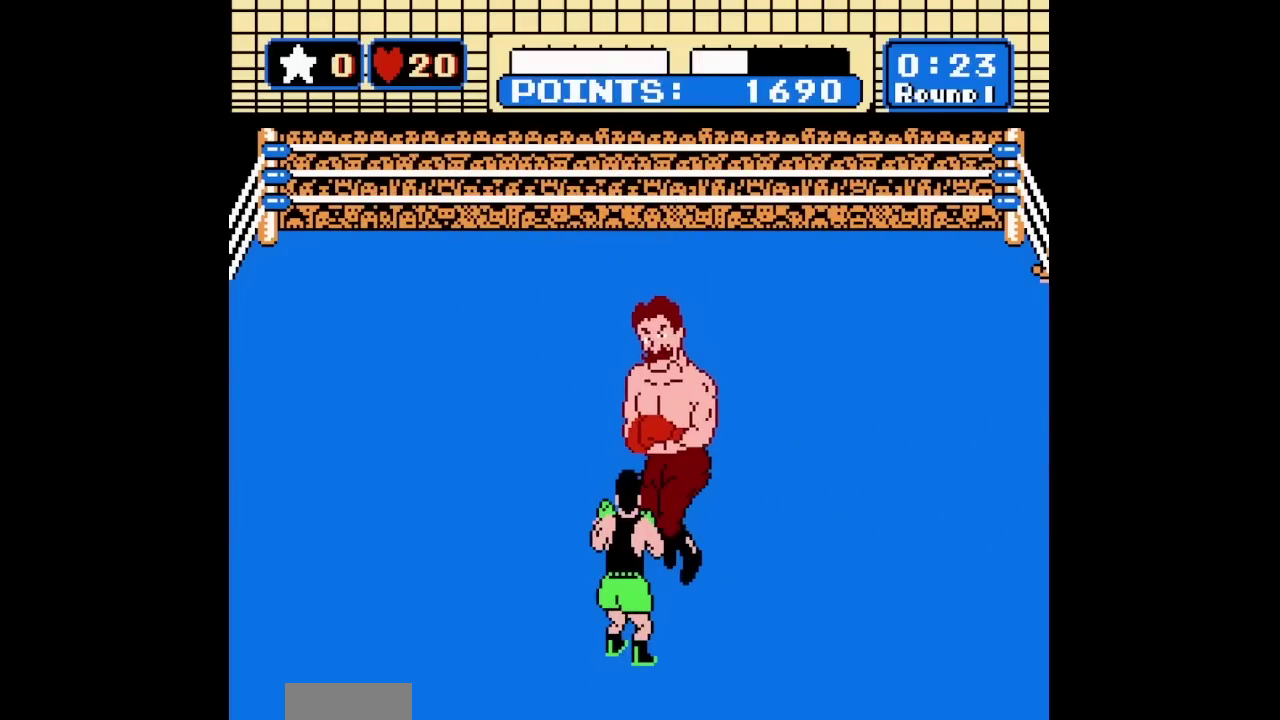
{"dt_ms": 500, "buttons": ["DPAD_UP"], "events": []}
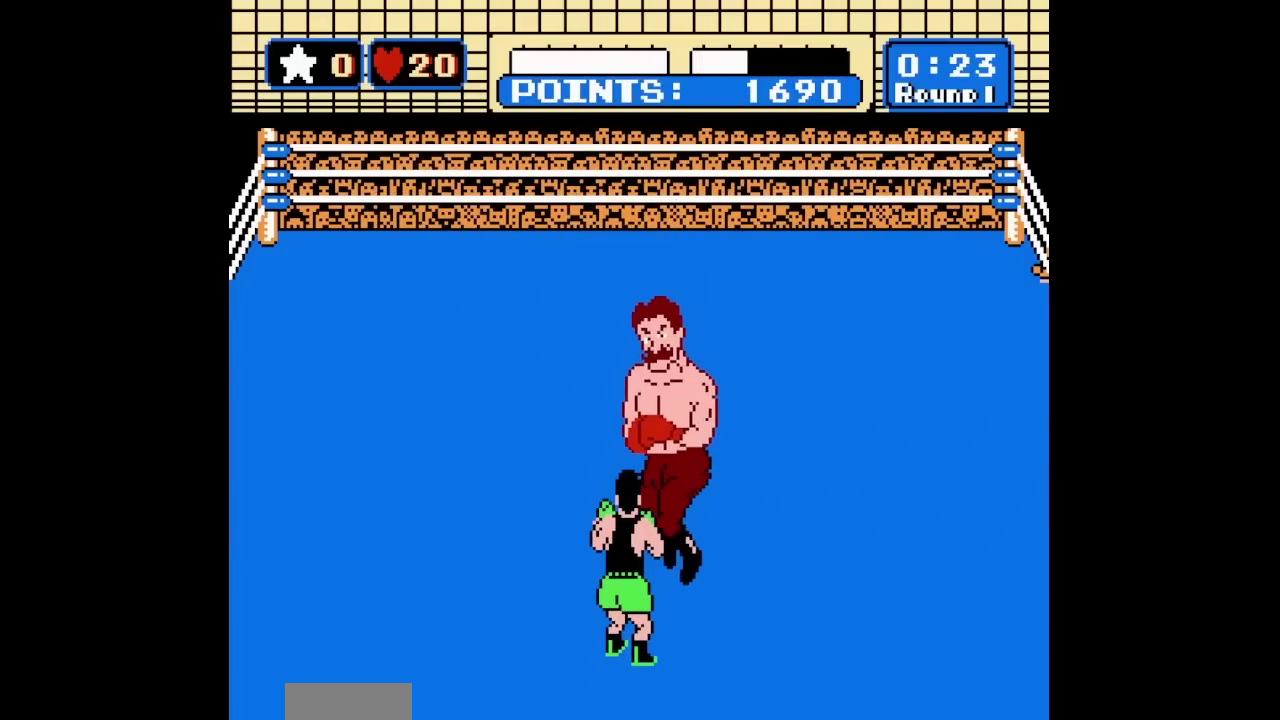
{"dt_ms": 500, "buttons": ["DPAD_UP"], "events": []}
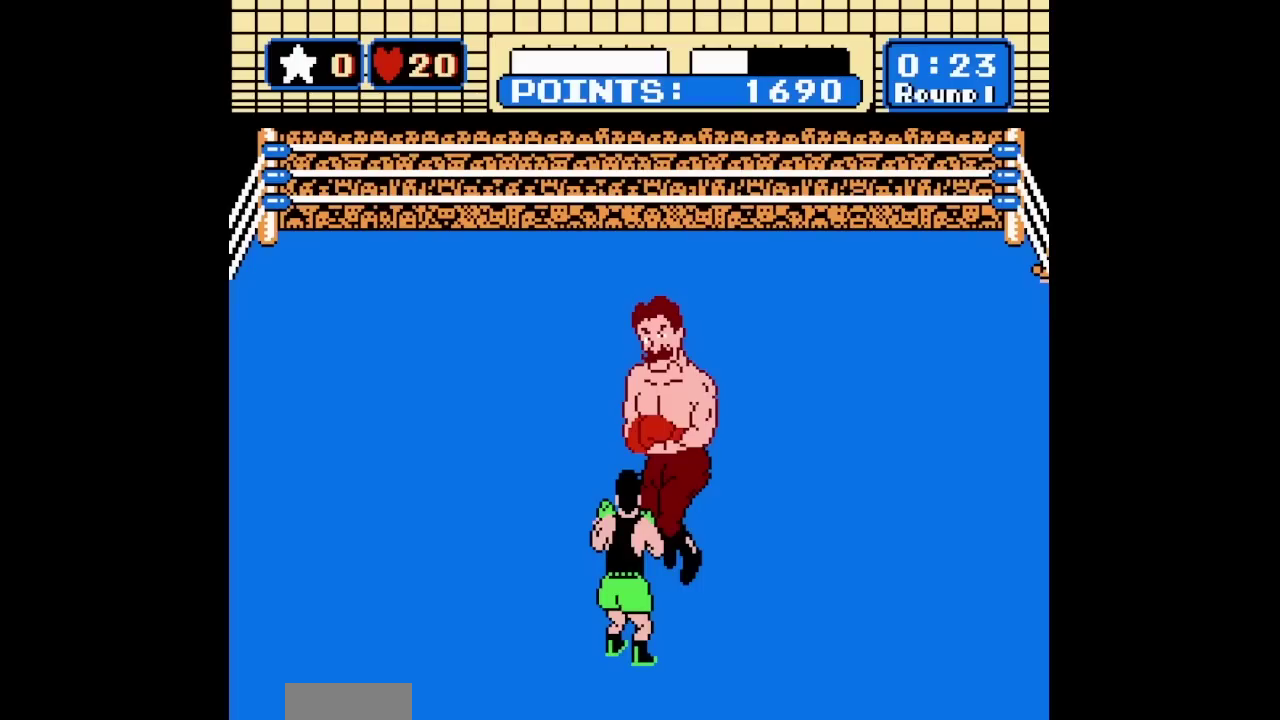
{"dt_ms": 500, "buttons": ["DPAD_UP"], "events": []}
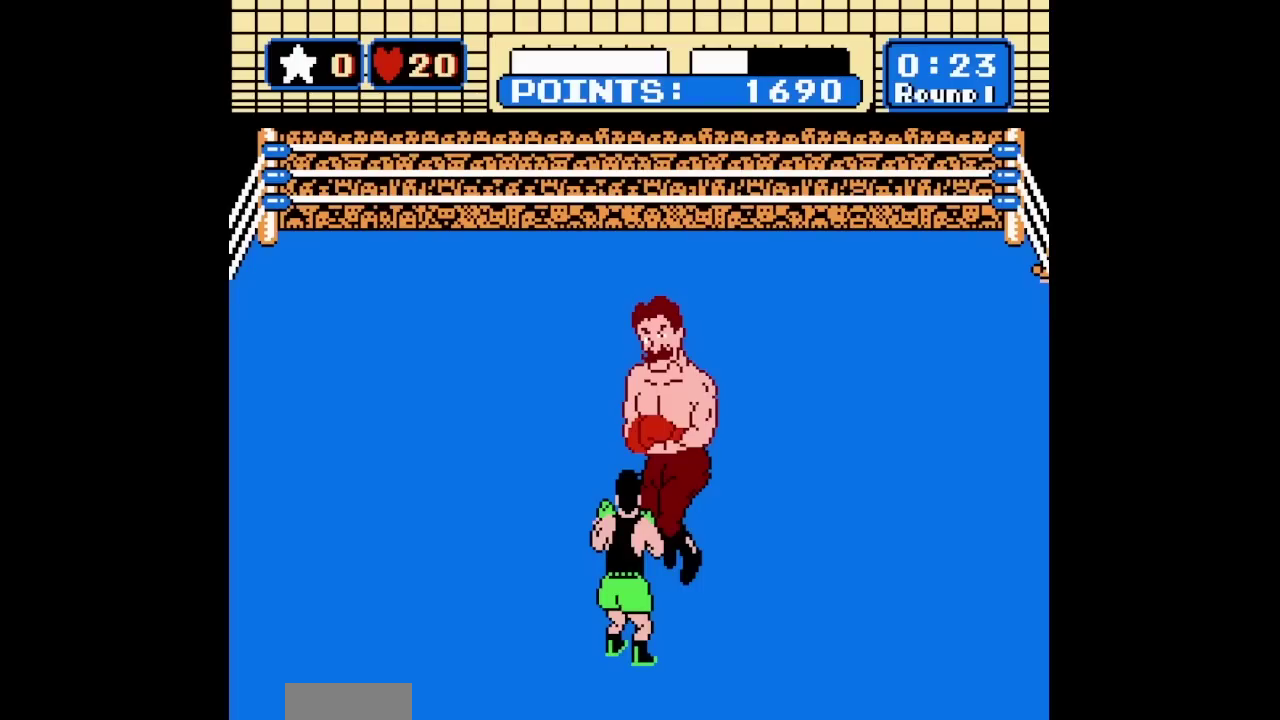
{"dt_ms": 500, "buttons": ["DPAD_UP"], "events": []}
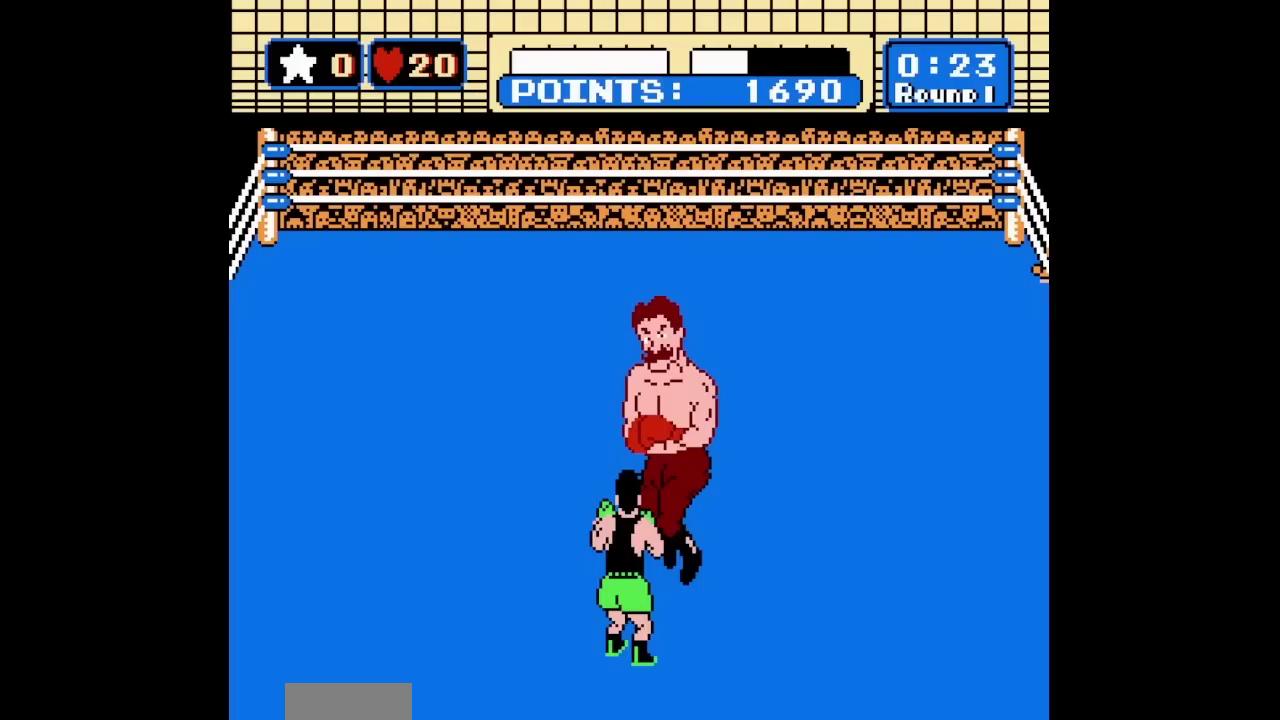
{"dt_ms": 500, "buttons": ["DPAD_UP"], "events": []}
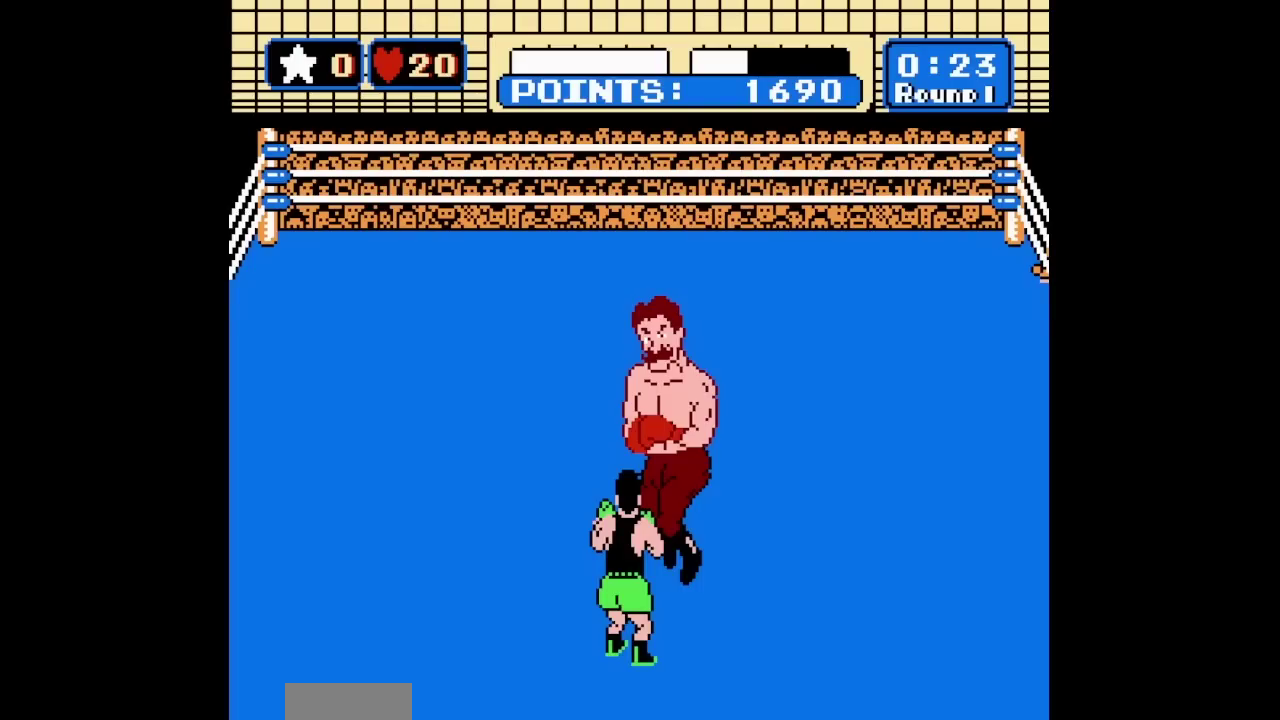
{"dt_ms": 500, "buttons": ["DPAD_UP"], "events": []}
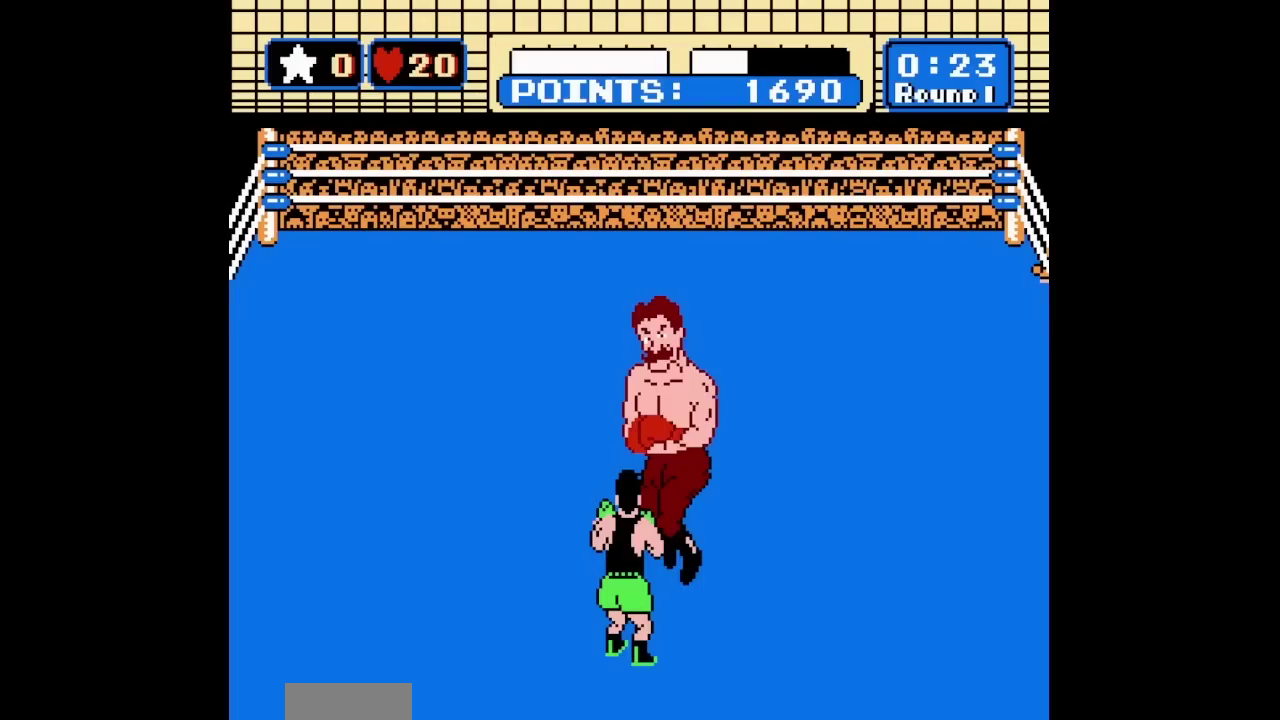
{"dt_ms": 500, "buttons": ["DPAD_UP"], "events": []}
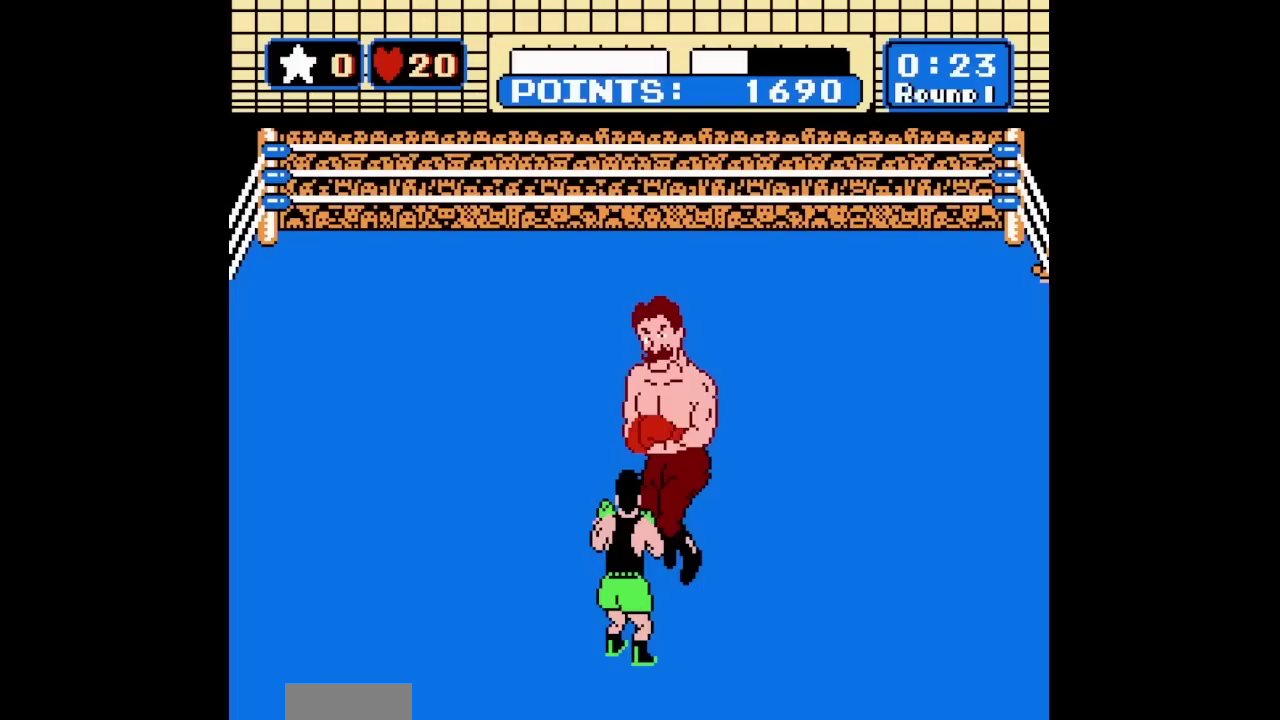
{"dt_ms": 500, "buttons": ["DPAD_UP"], "events": []}
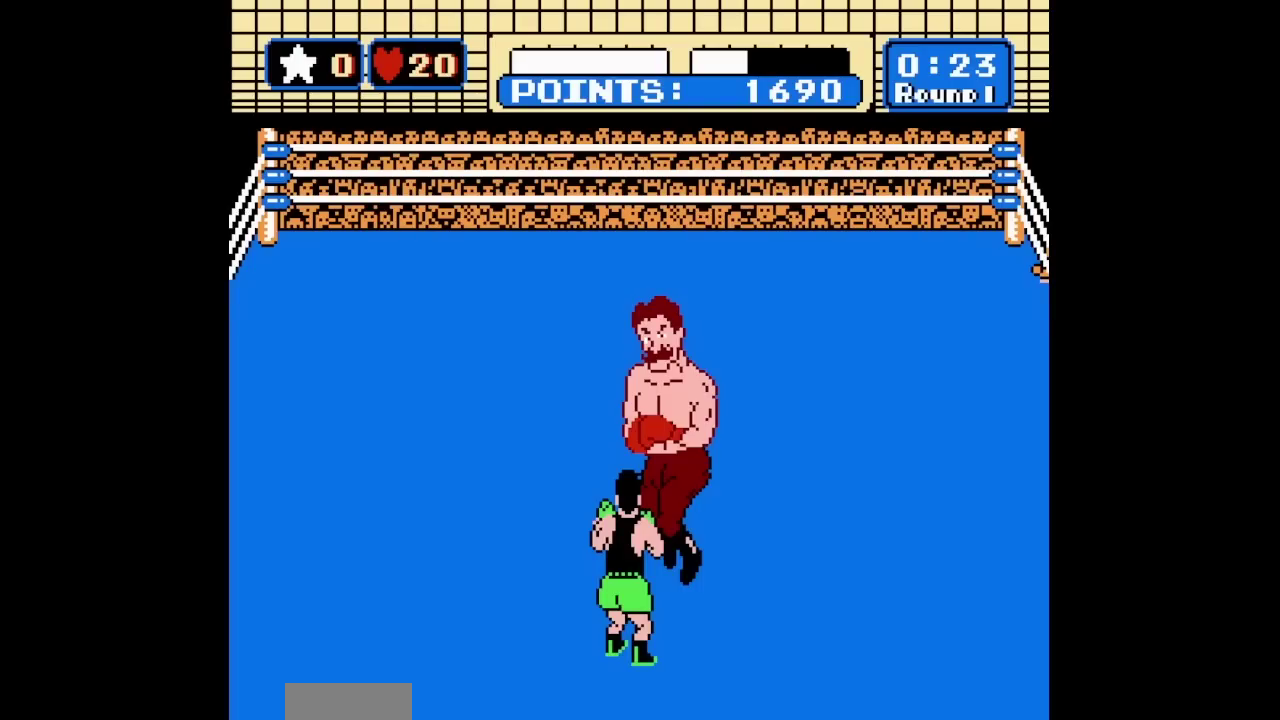
{"dt_ms": 500, "buttons": ["DPAD_UP"], "events": []}